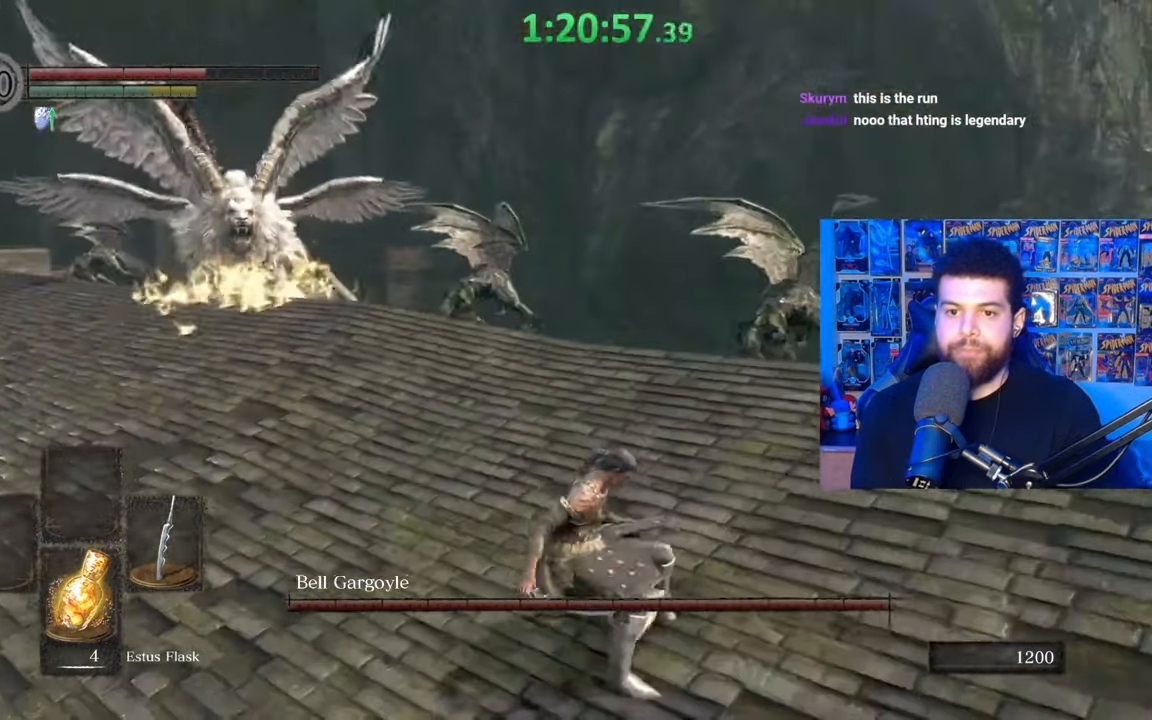
Gameplay with a controller (Xbox layout); each line is a JSON object with the inputs held at the frame after it. "events" lists button and stick changes between this image and that frame as [ms after this image, input, new state], when the widget could be followed in between. Not read: SHARE.
{"buttons": ["B"], "left_stick": "up-left", "right_stick": "center", "events": [[17, "B", "down"], [267, "right_stick", "down-left"], [367, "right_stick", "center"]]}
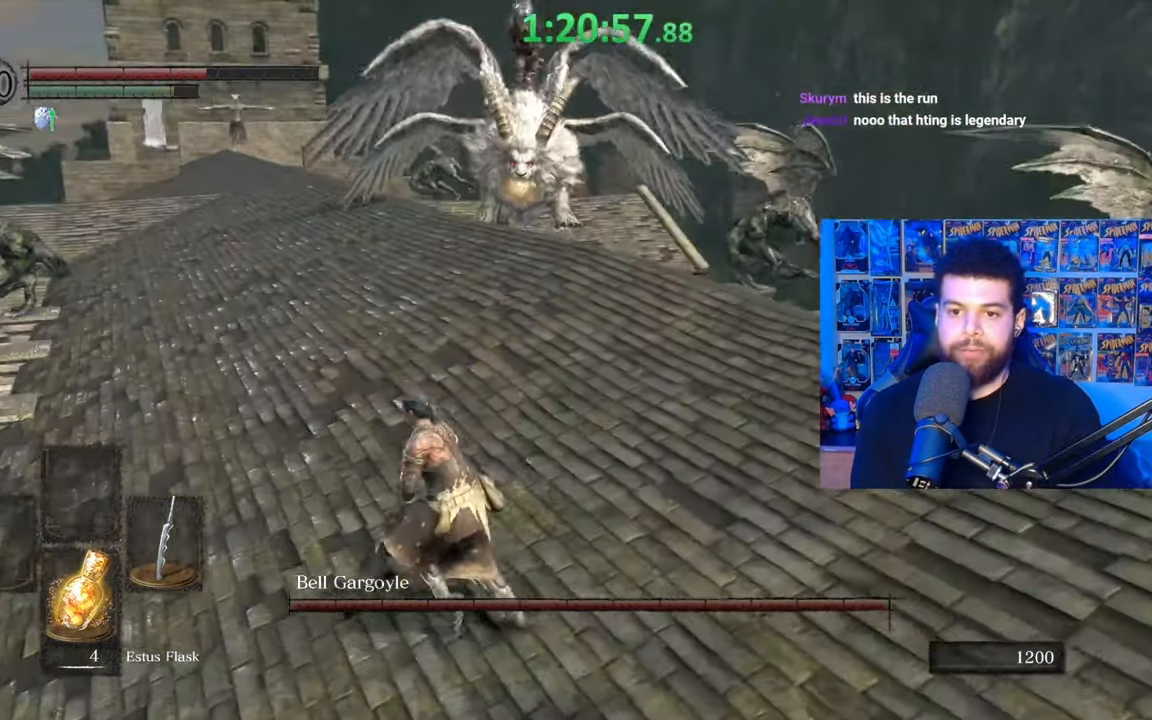
{"buttons": ["B"], "left_stick": "up-left", "right_stick": "right", "events": [[250, "right_stick", "right"]]}
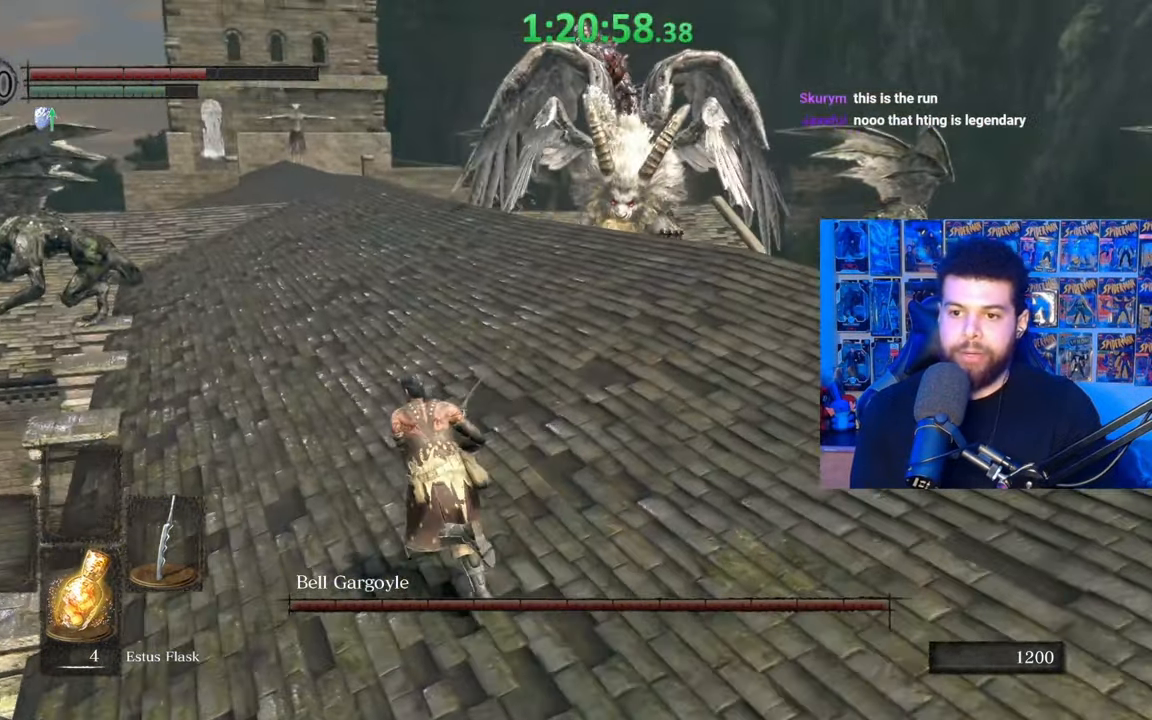
{"buttons": ["B"], "left_stick": "up-left", "right_stick": "right", "events": []}
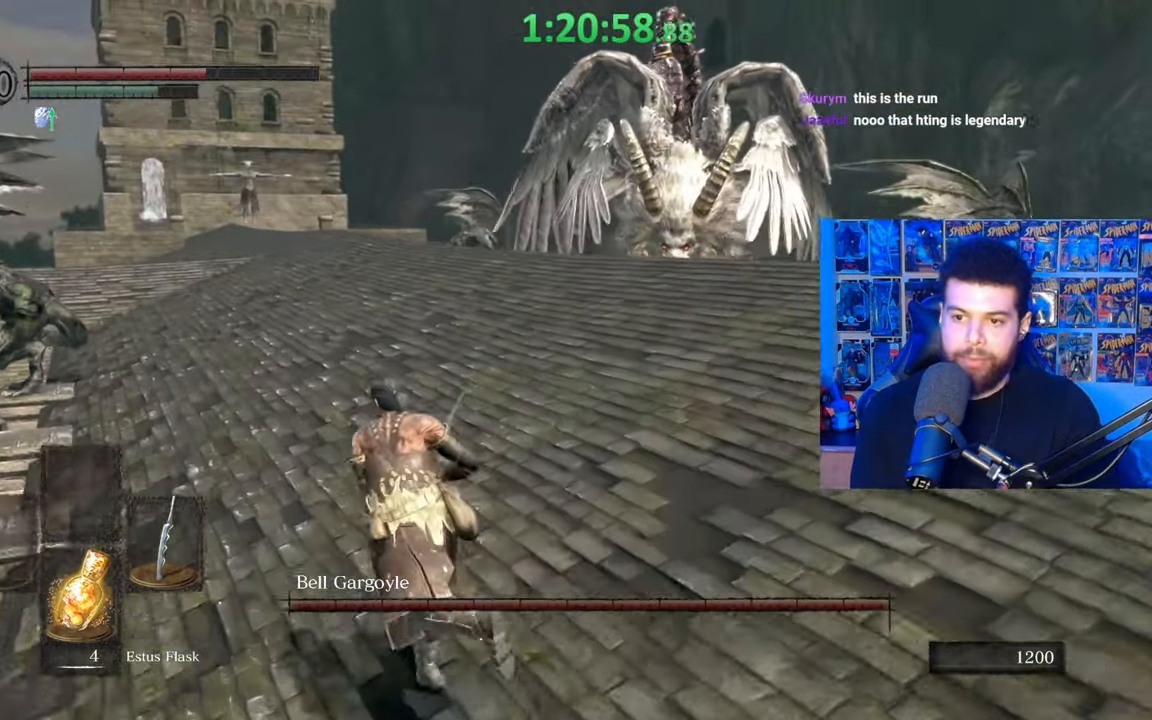
{"buttons": ["B"], "left_stick": "up-left", "right_stick": "center", "events": [[267, "right_stick", "center"], [367, "B", "up"], [467, "B", "down"]]}
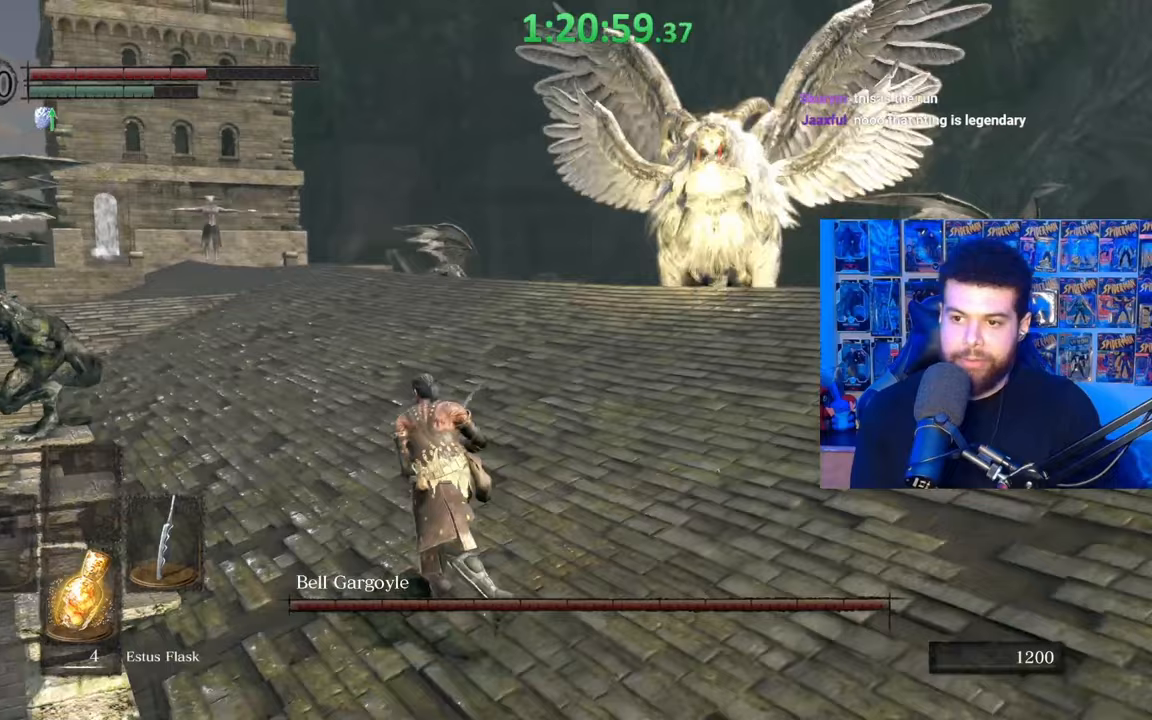
{"buttons": [], "left_stick": "center", "right_stick": "right", "events": [[150, "B", "up"], [317, "right_stick", "right"], [367, "left_stick", "center"]]}
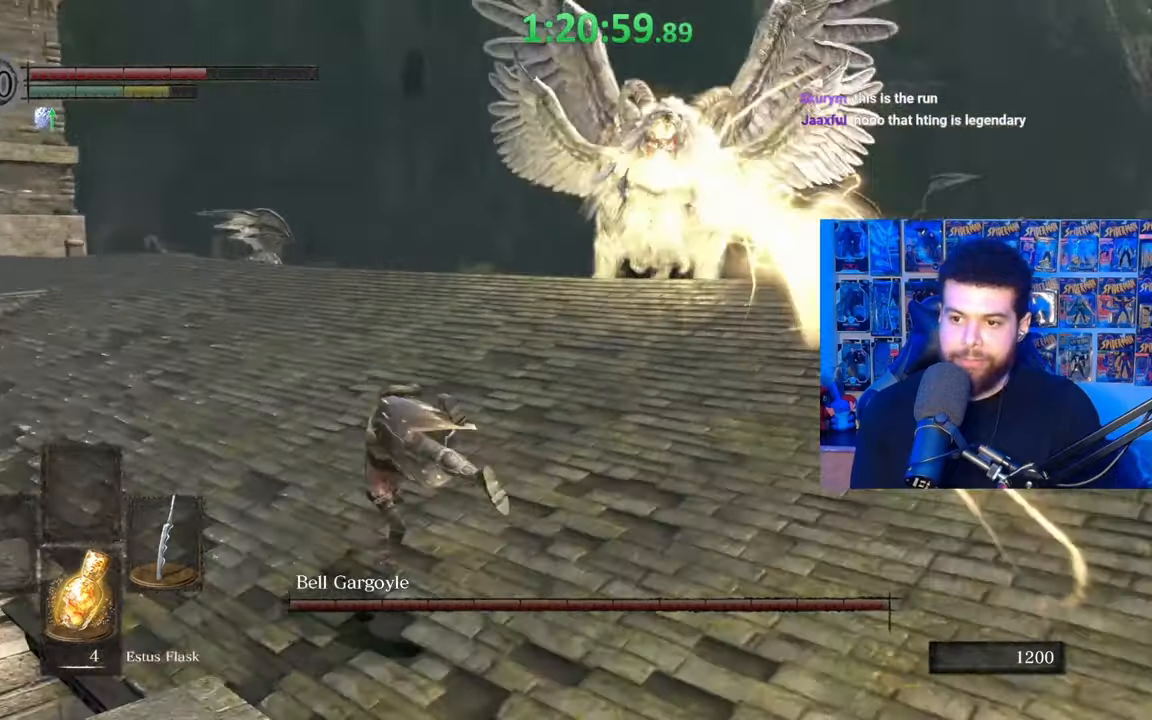
{"buttons": [], "left_stick": "up-left", "right_stick": "center", "events": [[17, "right_stick", "center"], [50, "left_stick", "up-left"], [217, "B", "down"], [317, "B", "up"]]}
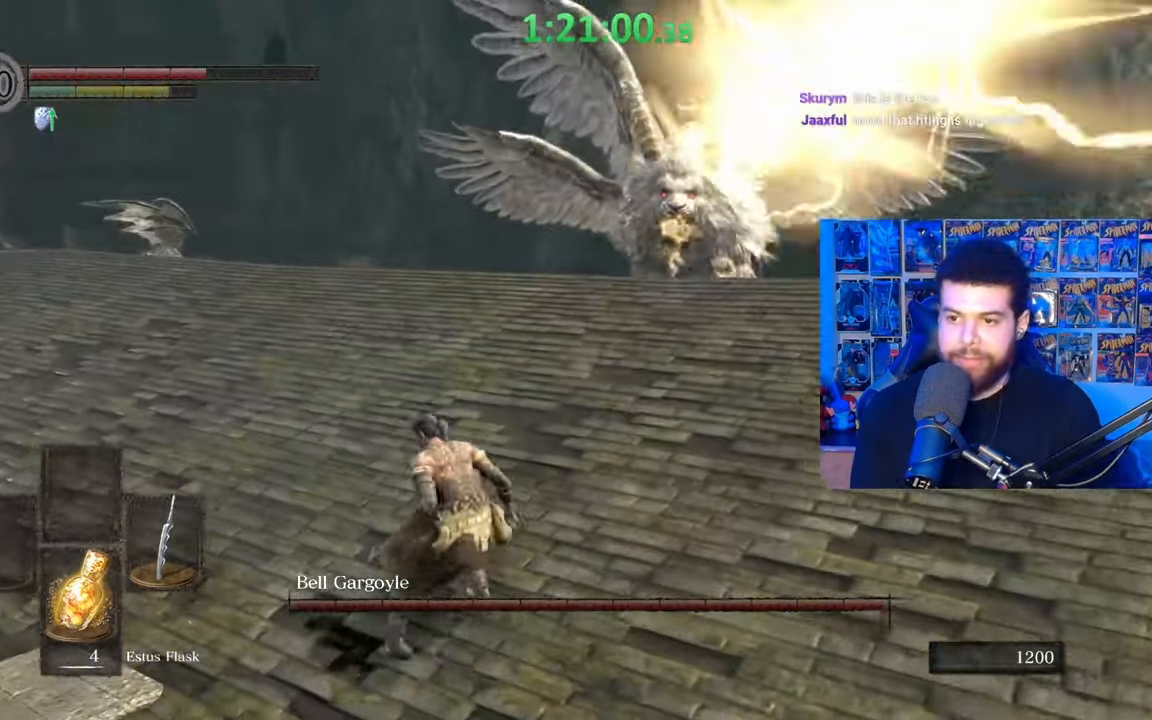
{"buttons": [], "left_stick": "up-left", "right_stick": "center", "events": [[67, "right_stick", "right"], [200, "right_stick", "center"]]}
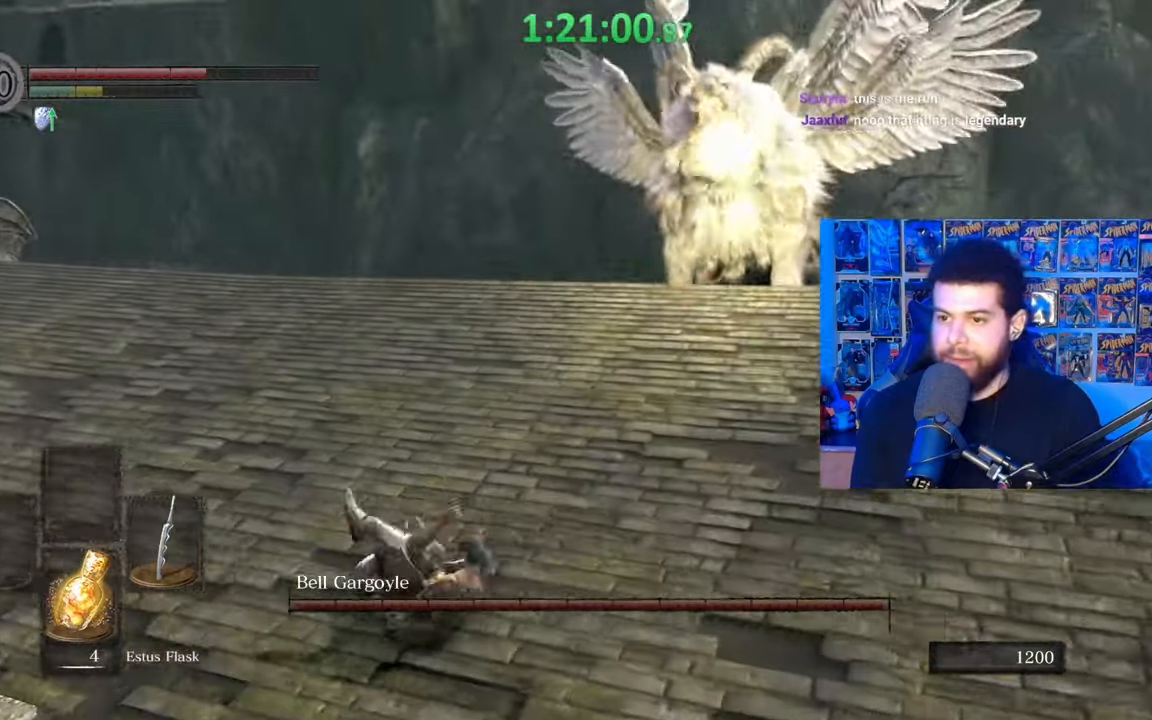
{"buttons": [], "left_stick": "up-left", "right_stick": "right", "events": [[17, "B", "down"], [117, "B", "up"], [467, "right_stick", "right"]]}
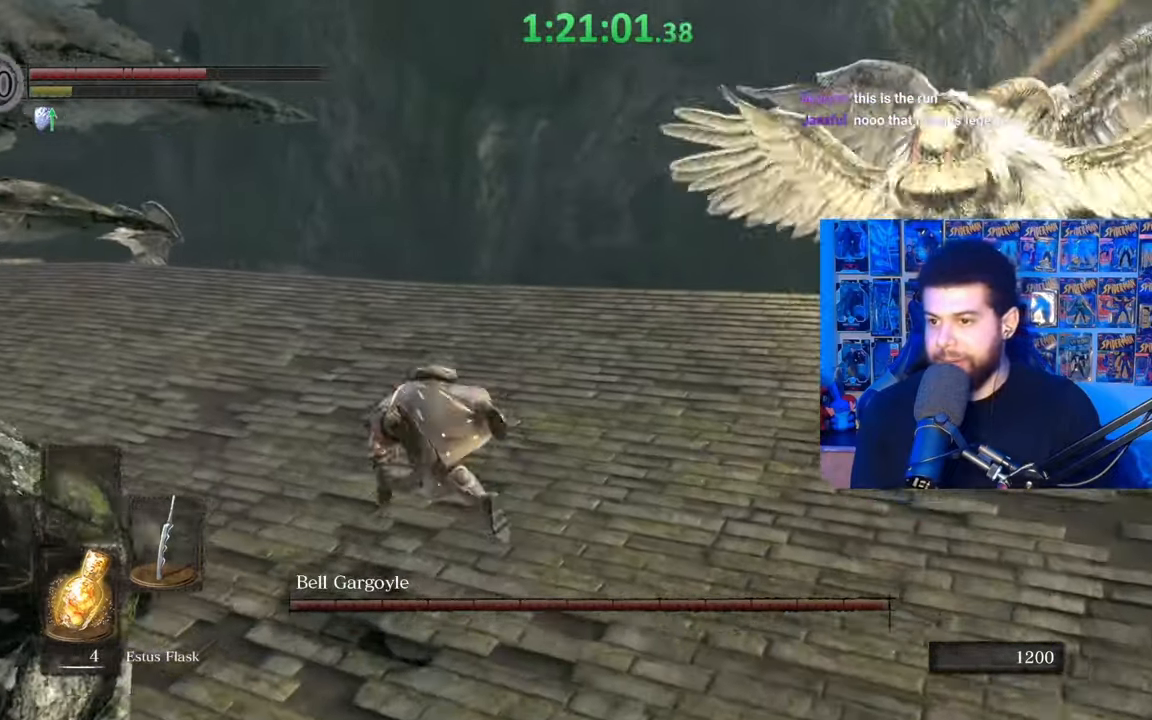
{"buttons": ["B"], "left_stick": "up-left", "right_stick": "center", "events": [[167, "right_stick", "center"], [300, "B", "down"]]}
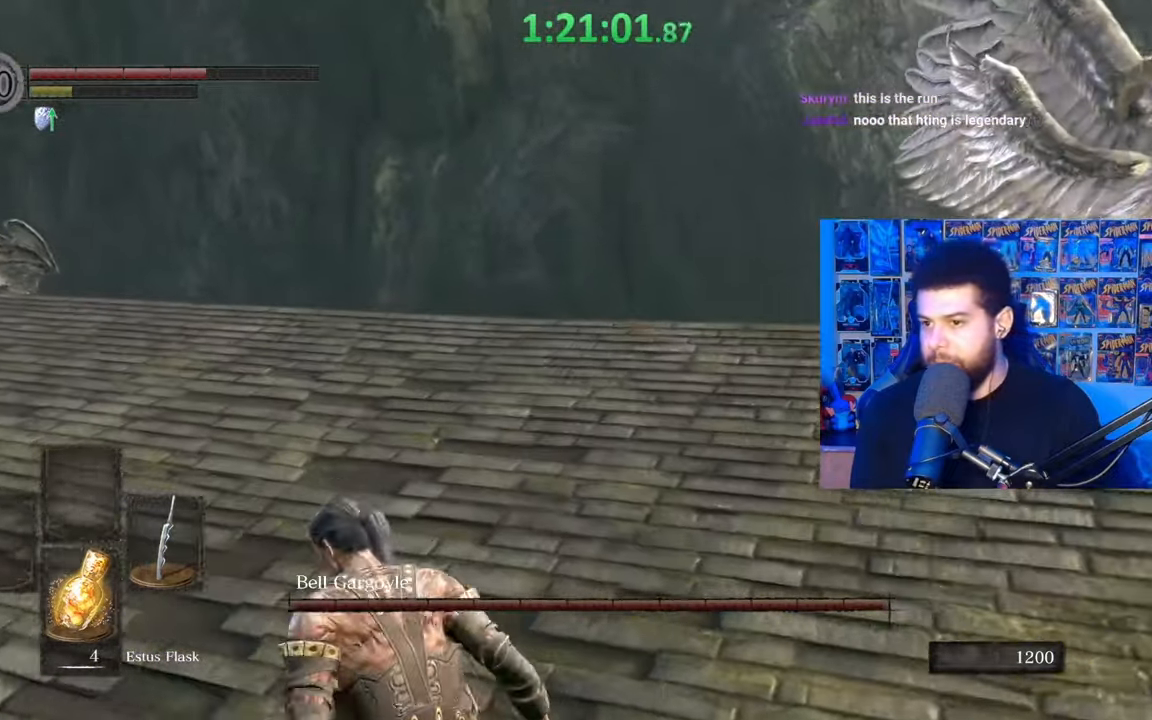
{"buttons": ["B"], "left_stick": "down-left", "right_stick": "right", "events": [[17, "right_stick", "right"], [167, "left_stick", "left"], [367, "right_stick", "center"], [417, "right_stick", "right"], [467, "left_stick", "down-left"]]}
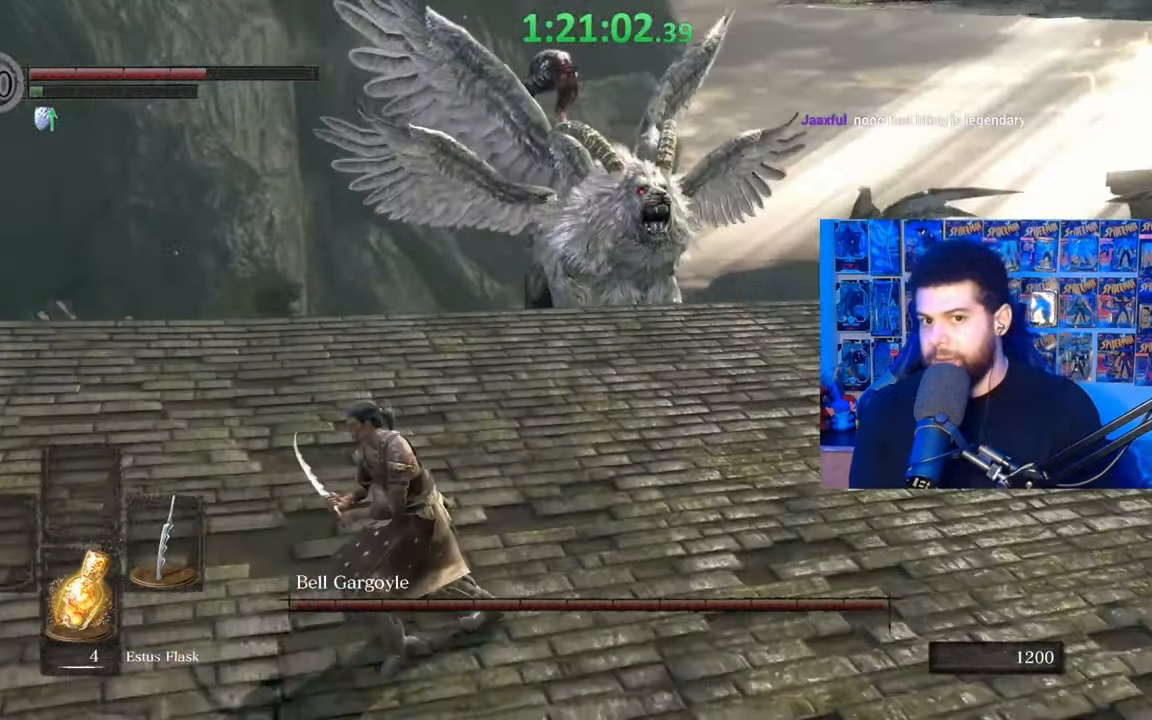
{"buttons": [], "left_stick": "down-left", "right_stick": "right", "events": [[100, "right_stick", "center"], [200, "B", "up"], [367, "right_stick", "right"]]}
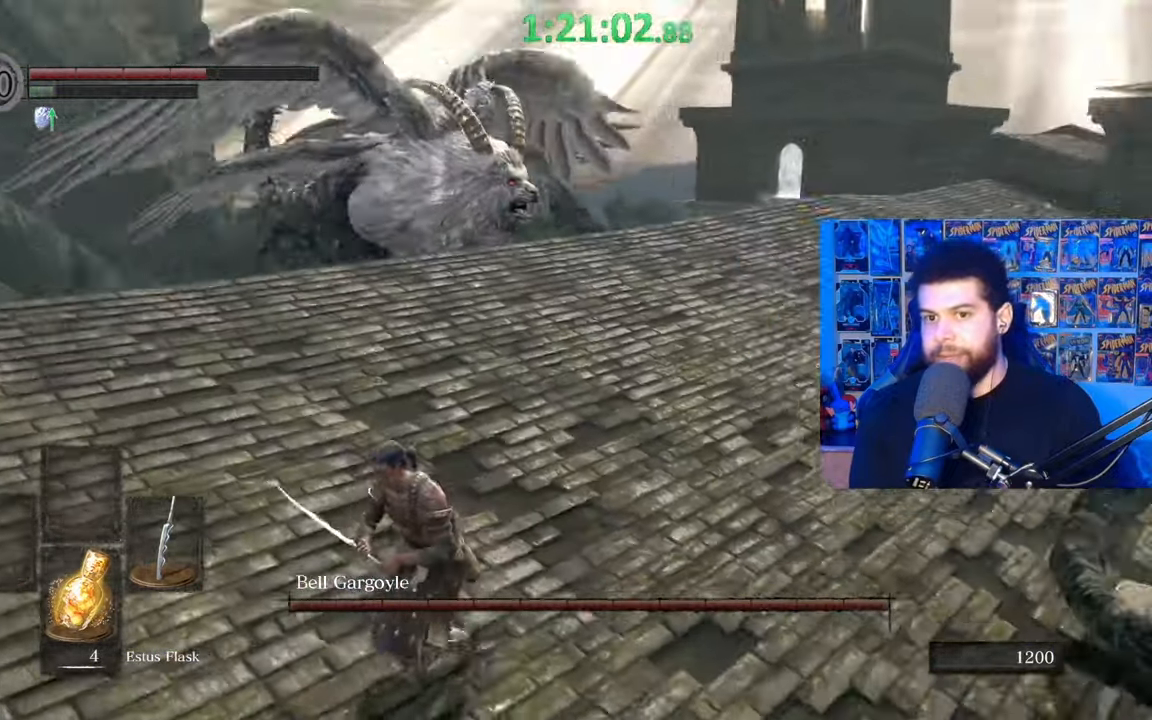
{"buttons": [], "left_stick": "down-left", "right_stick": "right", "events": [[17, "right_stick", "center"], [200, "right_stick", "down-right"], [300, "right_stick", "center"], [500, "right_stick", "right"]]}
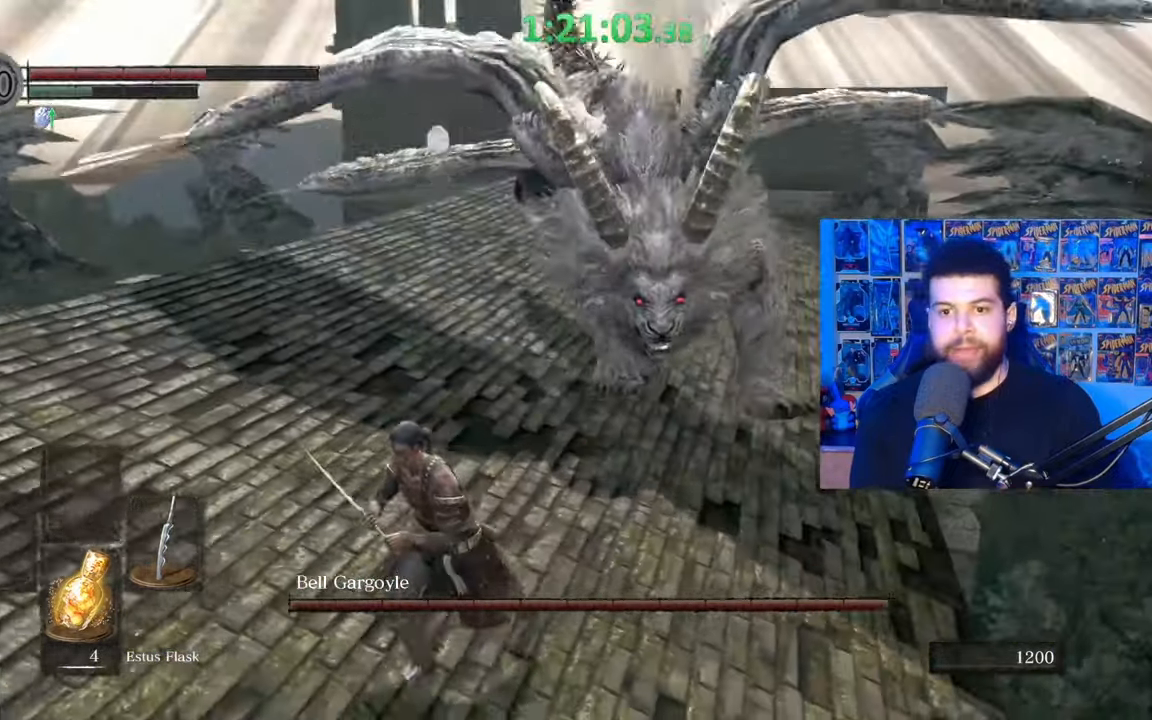
{"buttons": ["B"], "left_stick": "down-left", "right_stick": "center", "events": [[67, "right_stick", "center"], [150, "B", "down"]]}
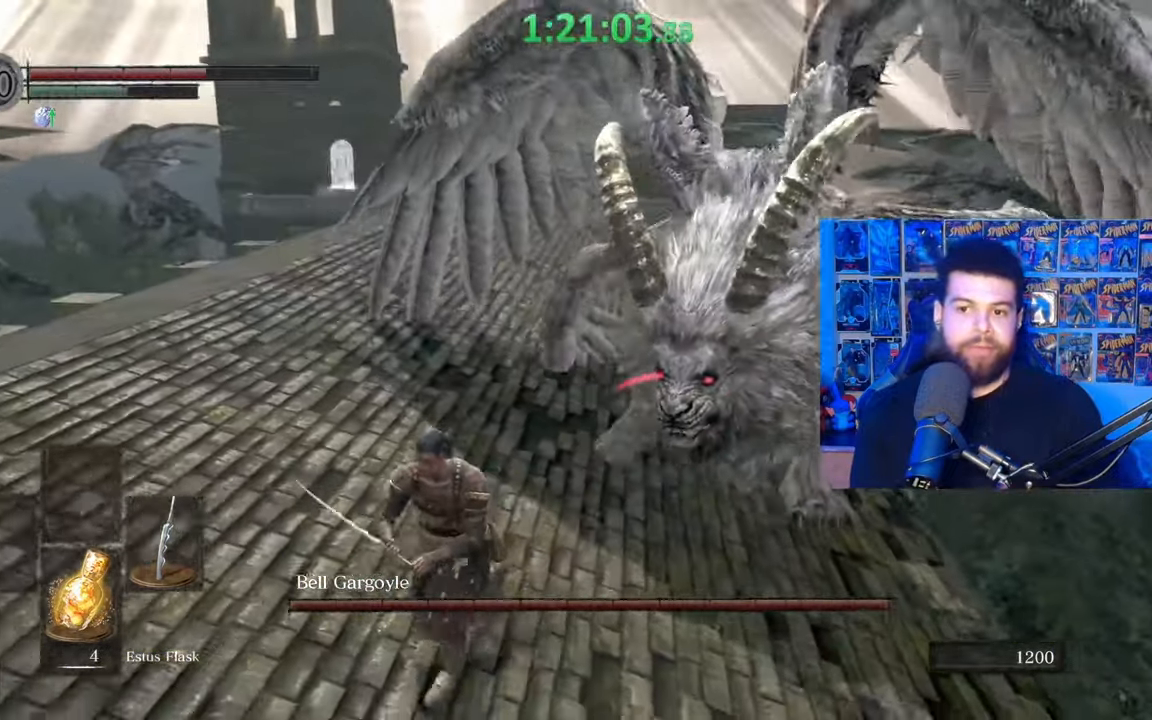
{"buttons": ["B"], "left_stick": "down-left", "right_stick": "center", "events": []}
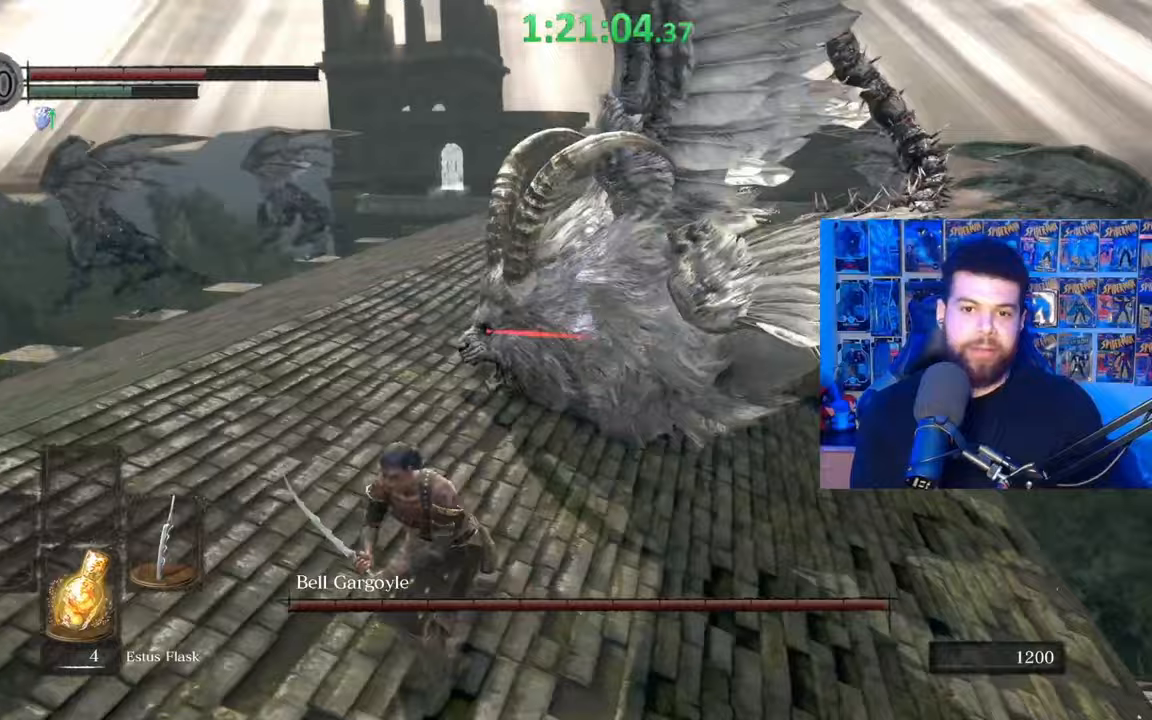
{"buttons": ["B"], "left_stick": "down-left", "right_stick": "center", "events": [[17, "right_stick", "right"], [267, "right_stick", "center"], [367, "B", "up"], [450, "B", "down"]]}
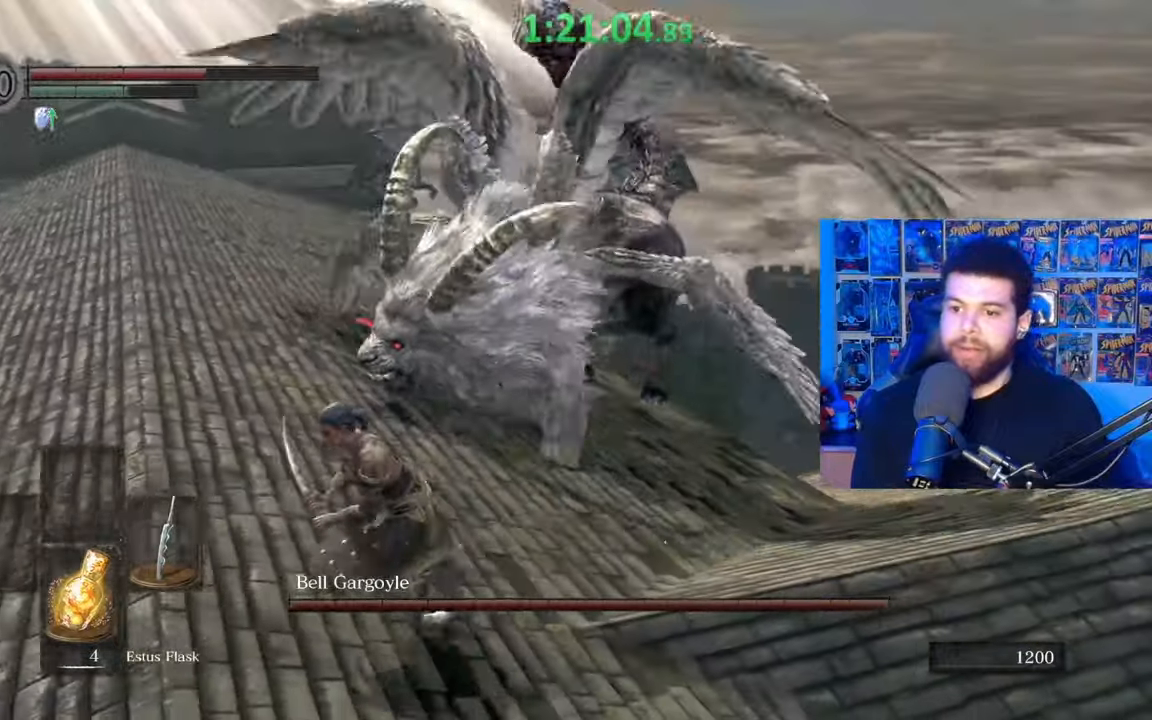
{"buttons": ["B"], "left_stick": "left", "right_stick": "right", "events": [[300, "right_stick", "right"], [350, "left_stick", "left"]]}
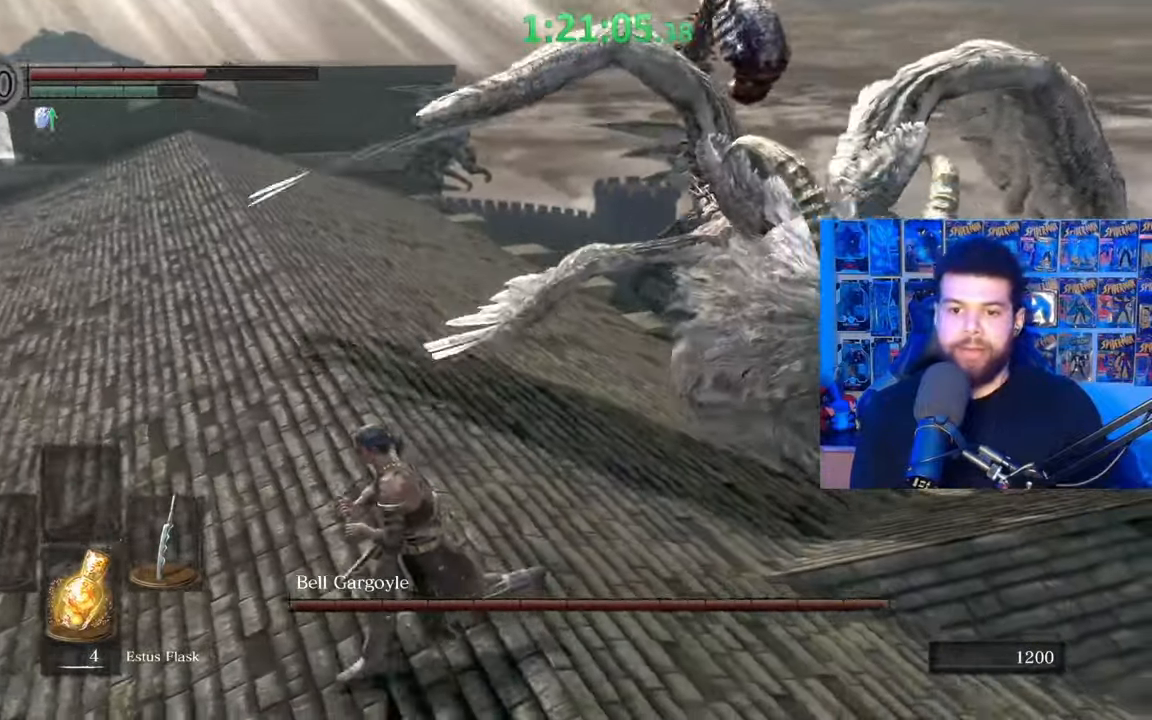
{"buttons": ["B"], "left_stick": "up-left", "right_stick": "up-right", "events": [[267, "left_stick", "up-left"], [450, "right_stick", "up-right"]]}
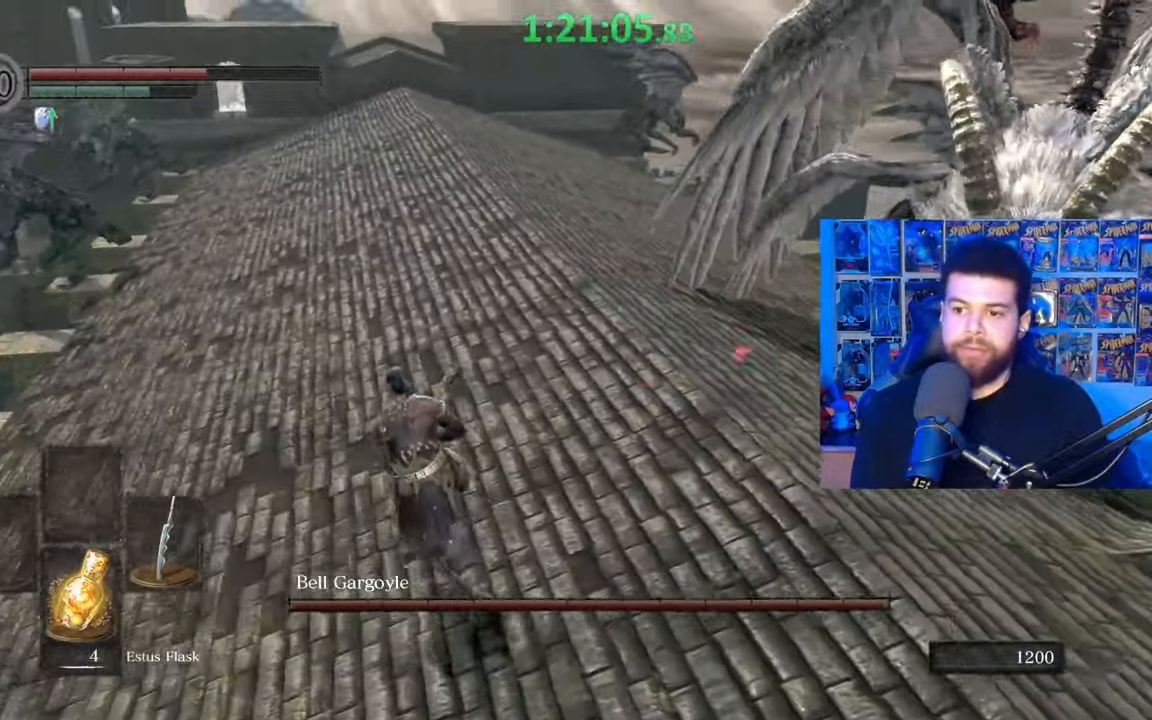
{"buttons": ["B"], "left_stick": "up-left", "right_stick": "right", "events": [[417, "right_stick", "right"]]}
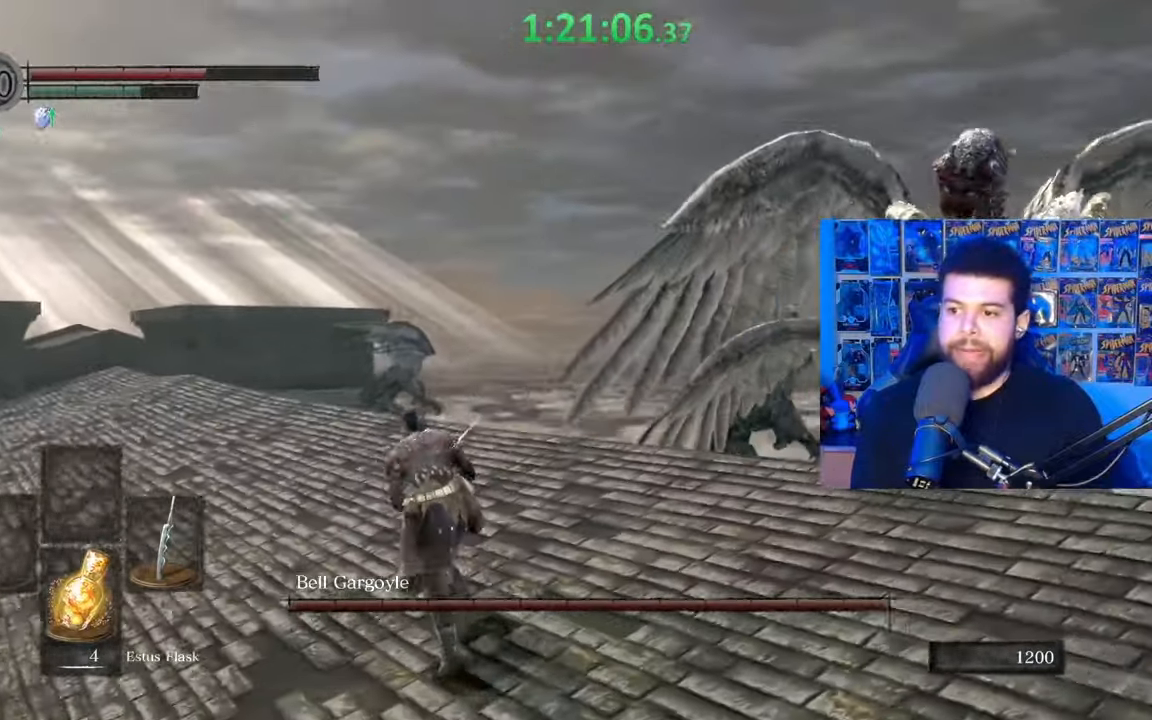
{"buttons": [], "left_stick": "down-left", "right_stick": "center", "events": [[317, "left_stick", "down-left"], [417, "right_stick", "center"], [450, "B", "up"]]}
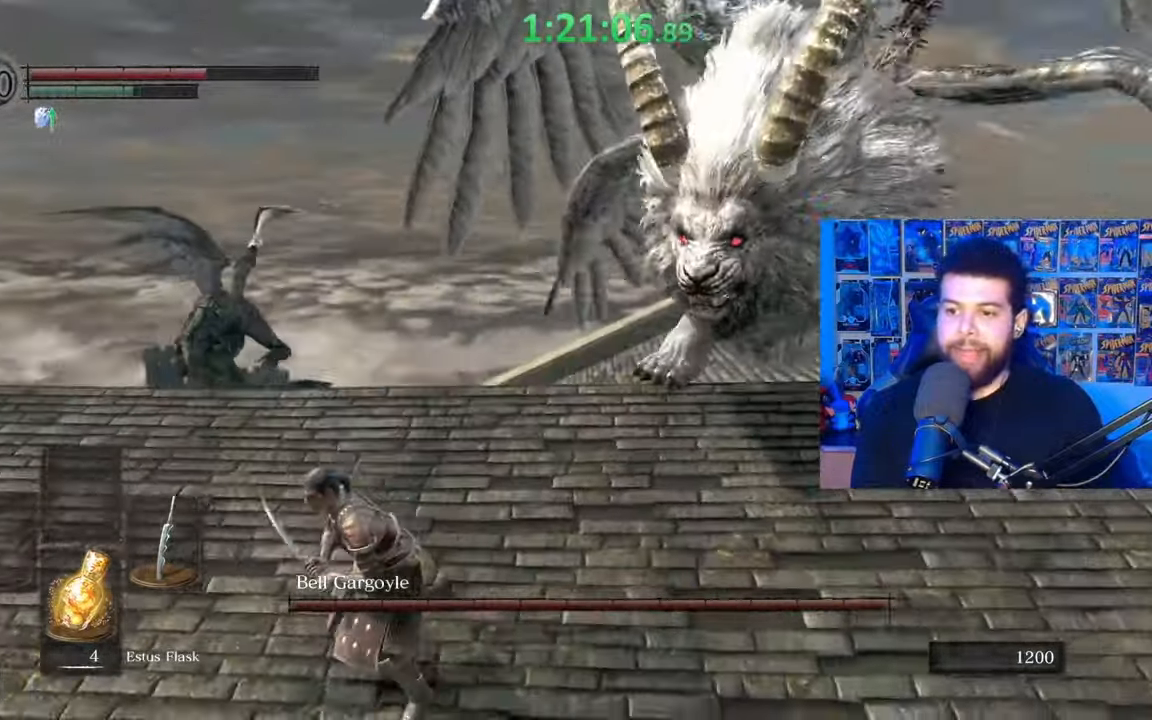
{"buttons": ["B"], "left_stick": "down-left", "right_stick": "right", "events": [[17, "B", "down"], [317, "right_stick", "right"]]}
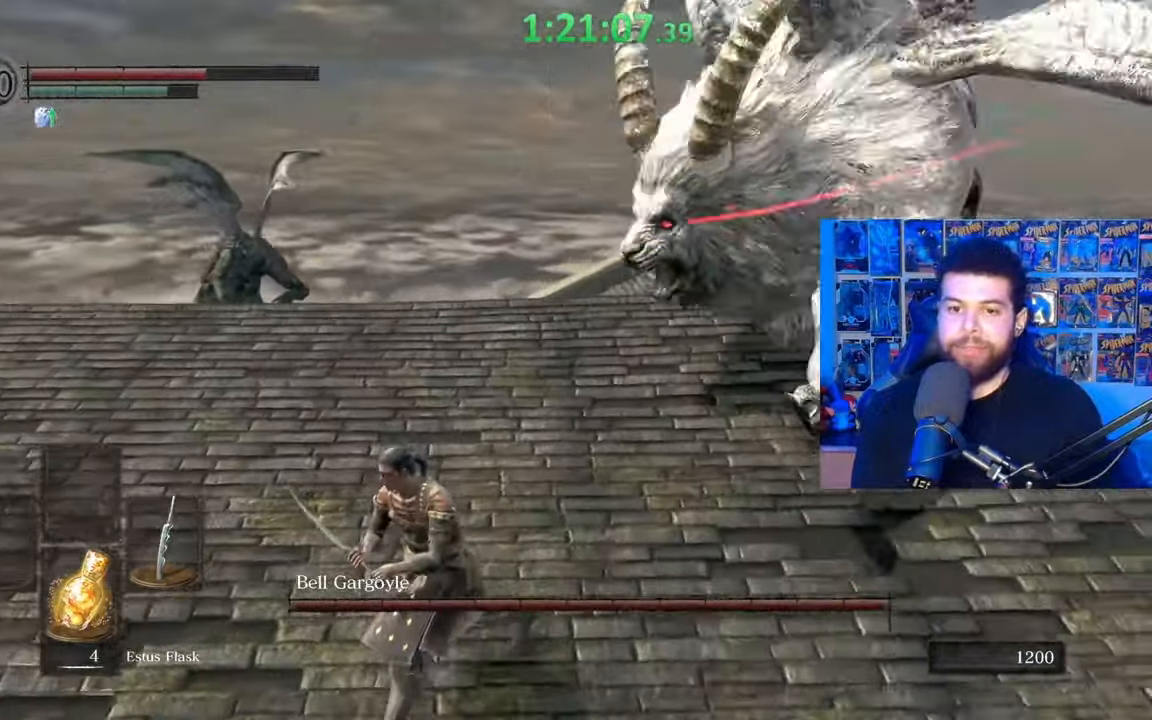
{"buttons": ["B"], "left_stick": "down-left", "right_stick": "right", "events": []}
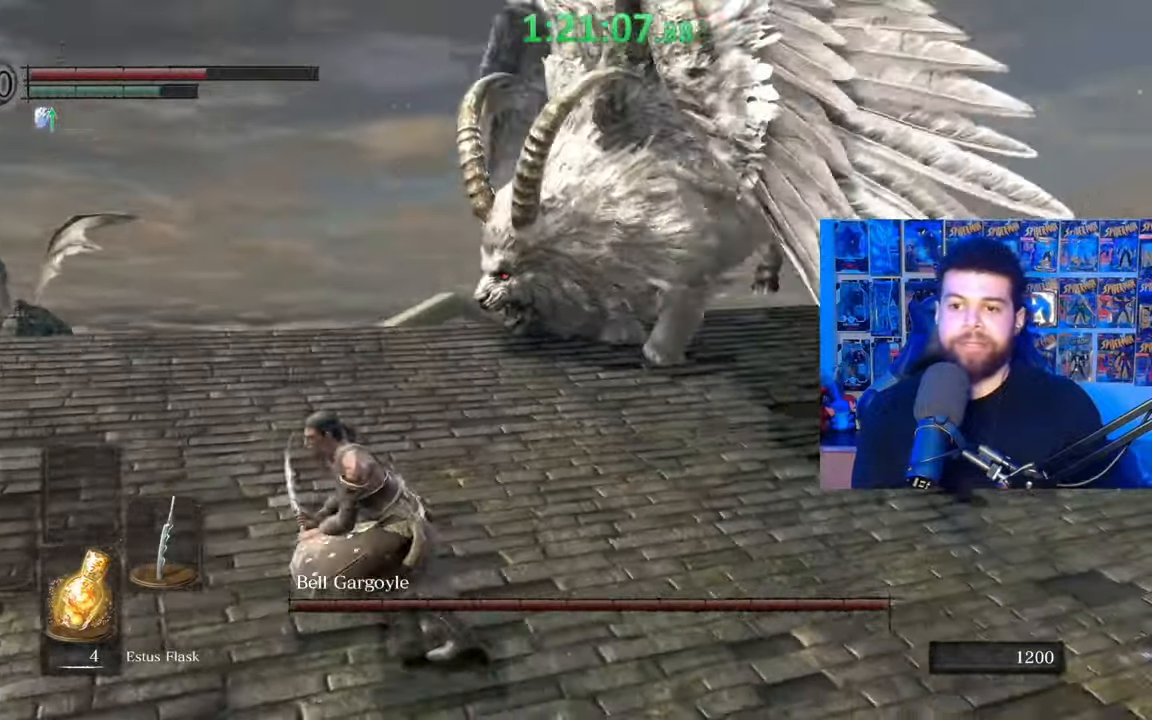
{"buttons": ["B"], "left_stick": "down-left", "right_stick": "down-right", "events": [[300, "right_stick", "center"], [417, "right_stick", "down-right"]]}
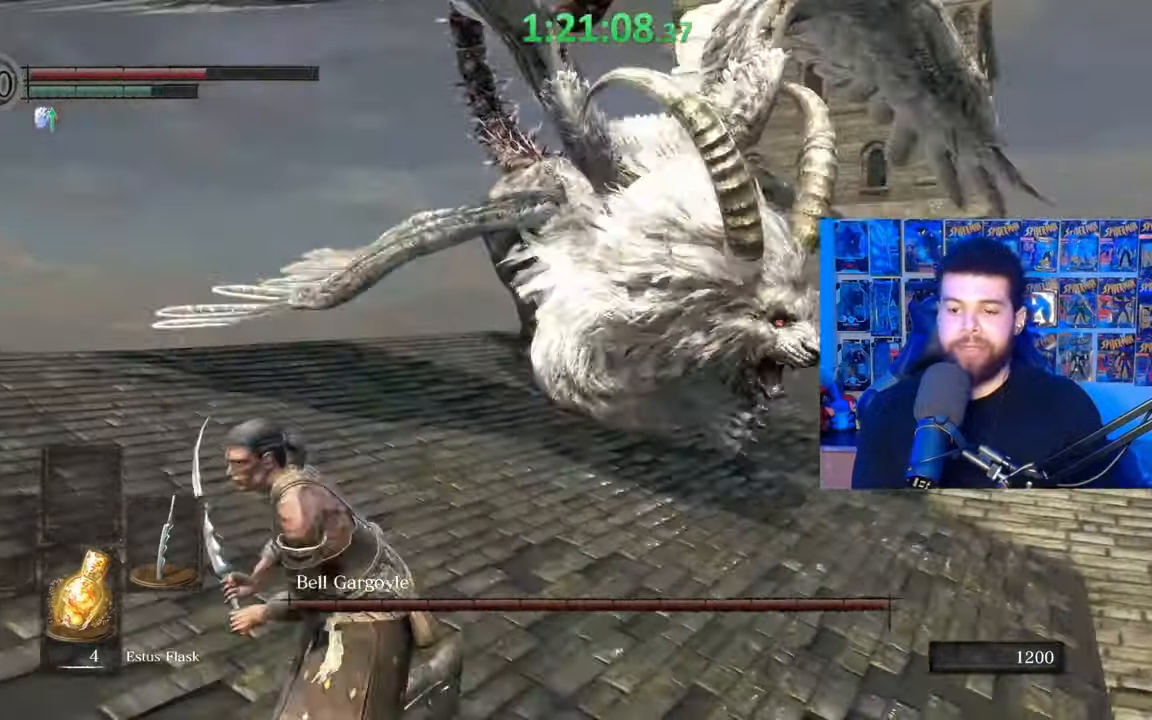
{"buttons": ["B"], "left_stick": "down-left", "right_stick": "center", "events": [[50, "right_stick", "center"], [117, "B", "up"], [233, "B", "down"]]}
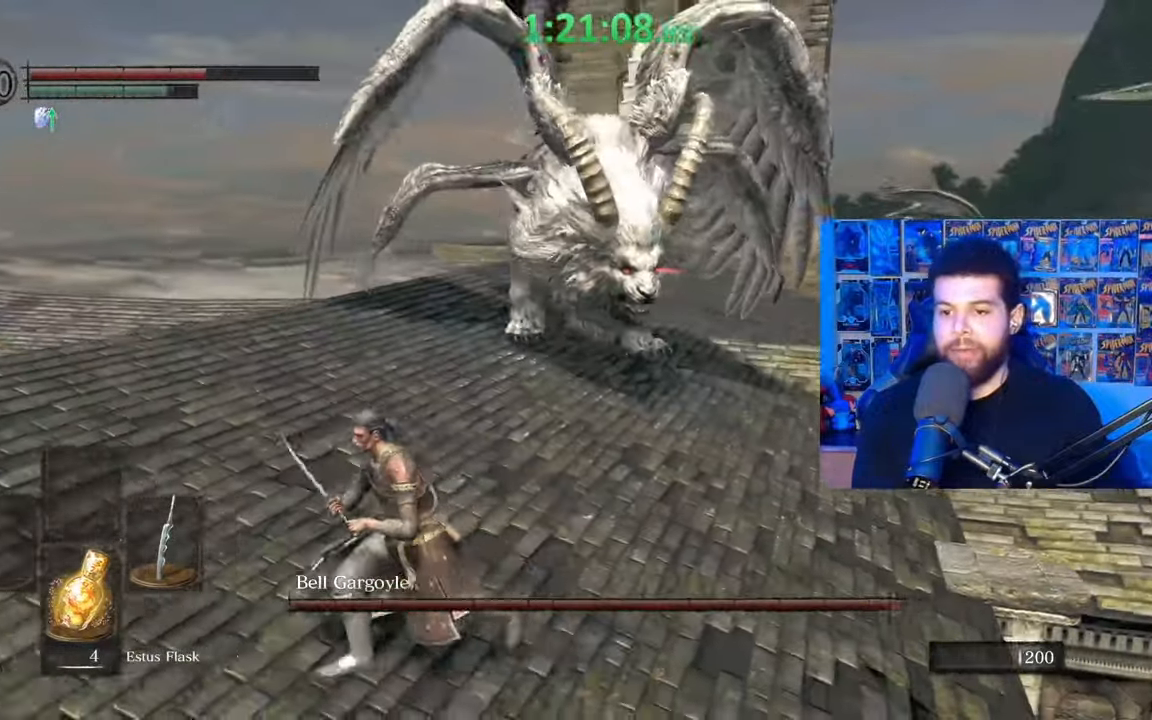
{"buttons": [], "left_stick": "down-left", "right_stick": "center", "events": [[17, "right_stick", "down-right"], [150, "right_stick", "center"], [300, "B", "up"]]}
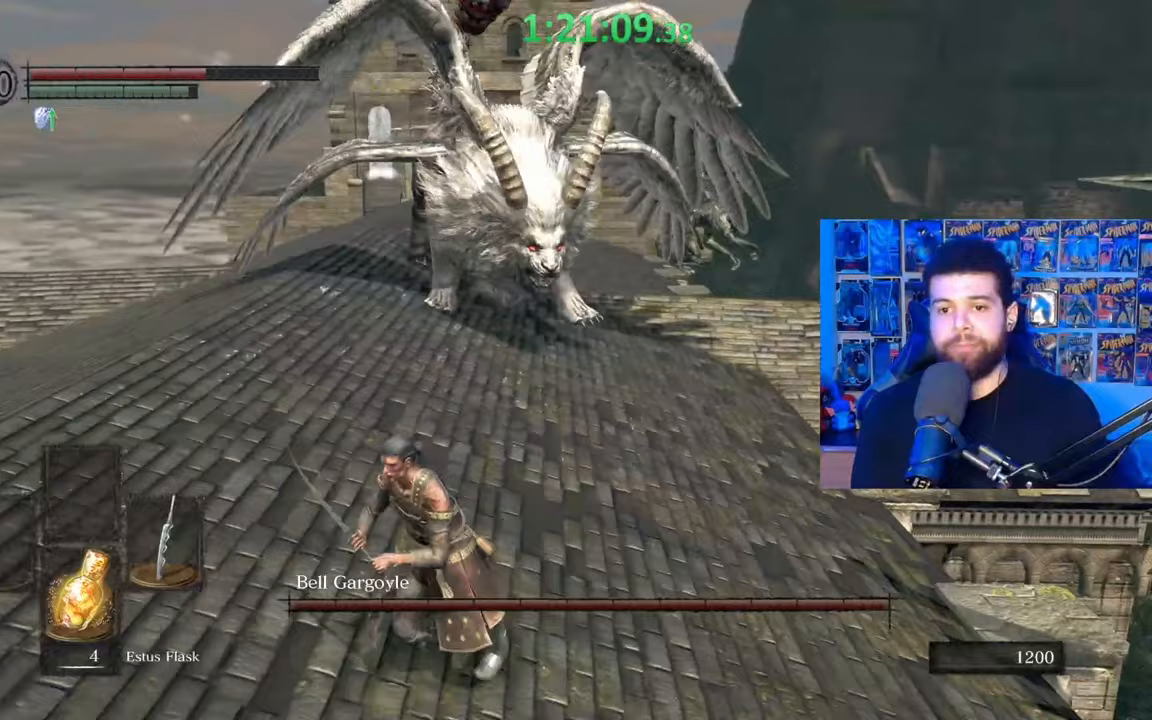
{"buttons": ["B"], "left_stick": "down", "right_stick": "center", "events": [[67, "B", "down"], [217, "left_stick", "down"]]}
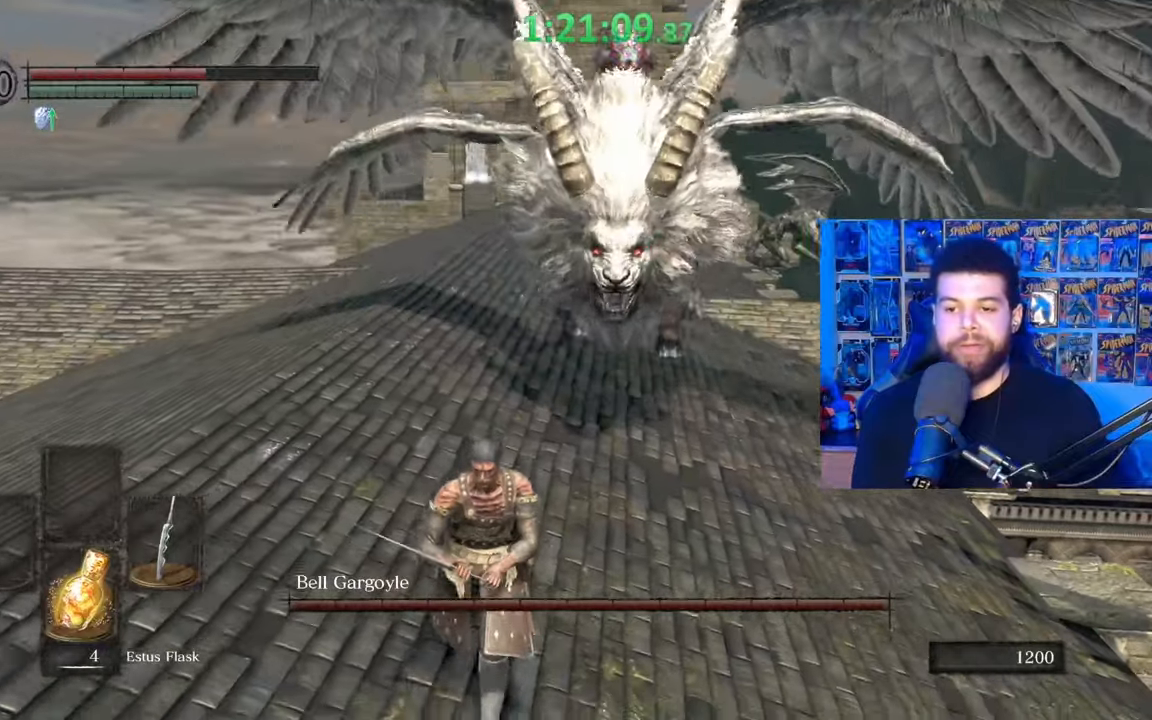
{"buttons": ["B"], "left_stick": "down-left", "right_stick": "right", "events": [[17, "left_stick", "down-left"], [50, "right_stick", "right"]]}
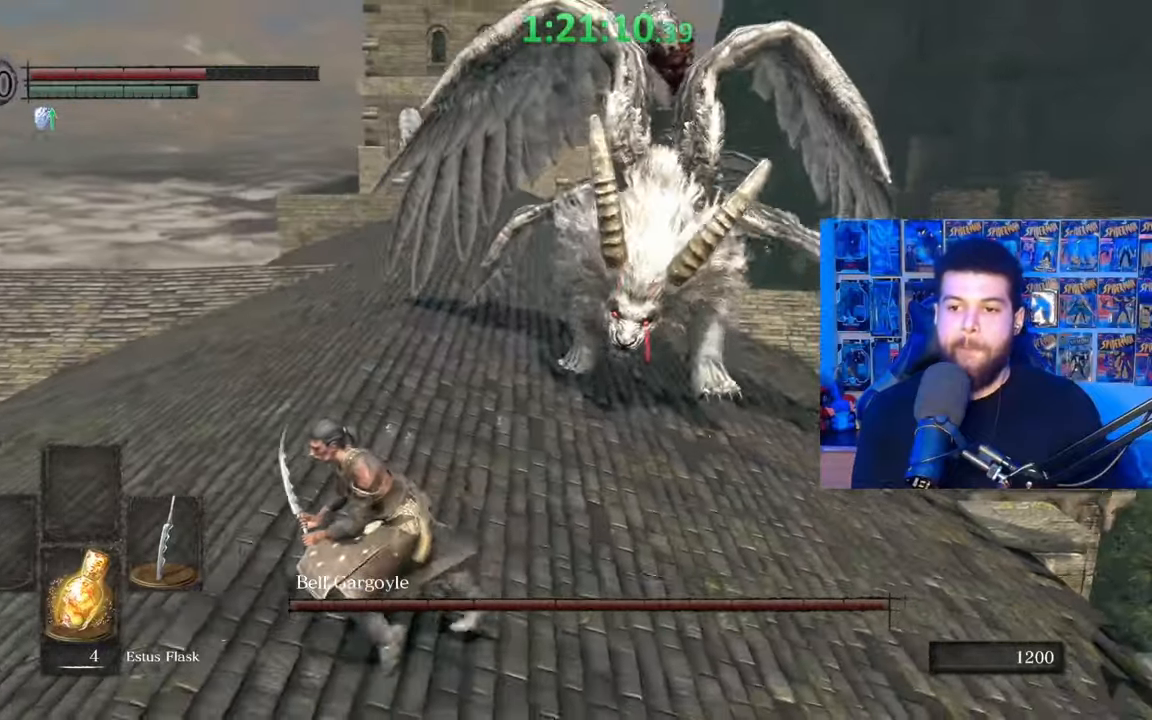
{"buttons": ["B"], "left_stick": "left", "right_stick": "right", "events": [[67, "left_stick", "left"]]}
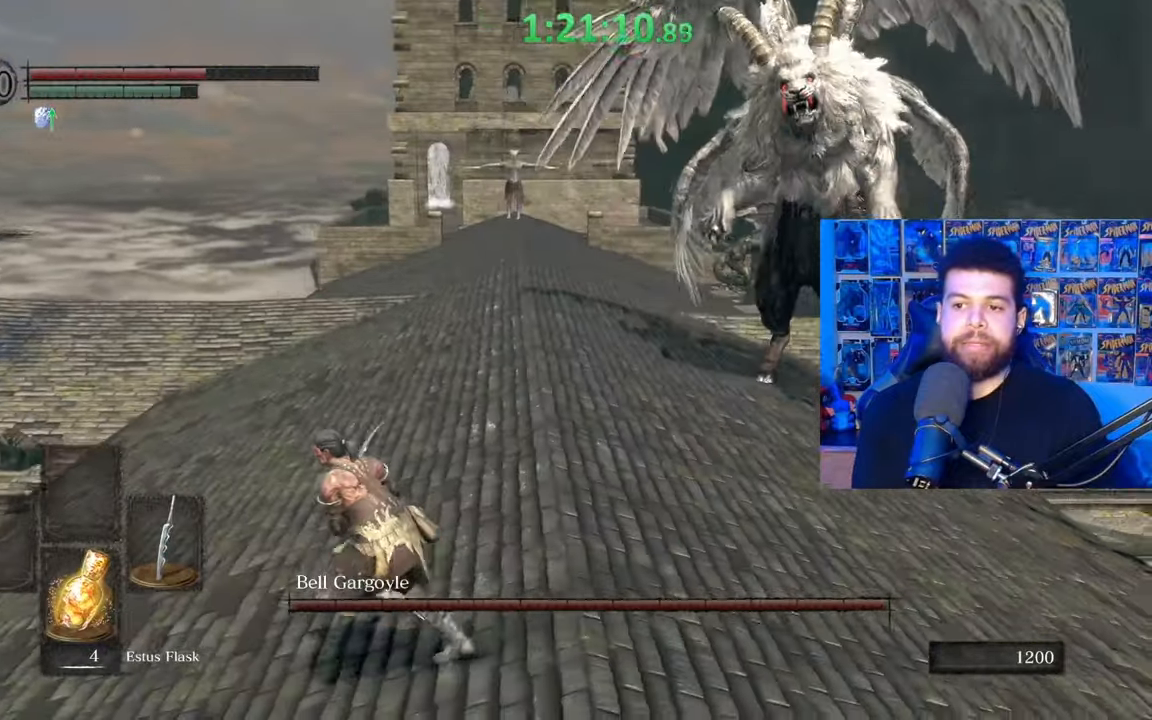
{"buttons": ["B"], "left_stick": "up-left", "right_stick": "right", "events": [[17, "left_stick", "up-left"]]}
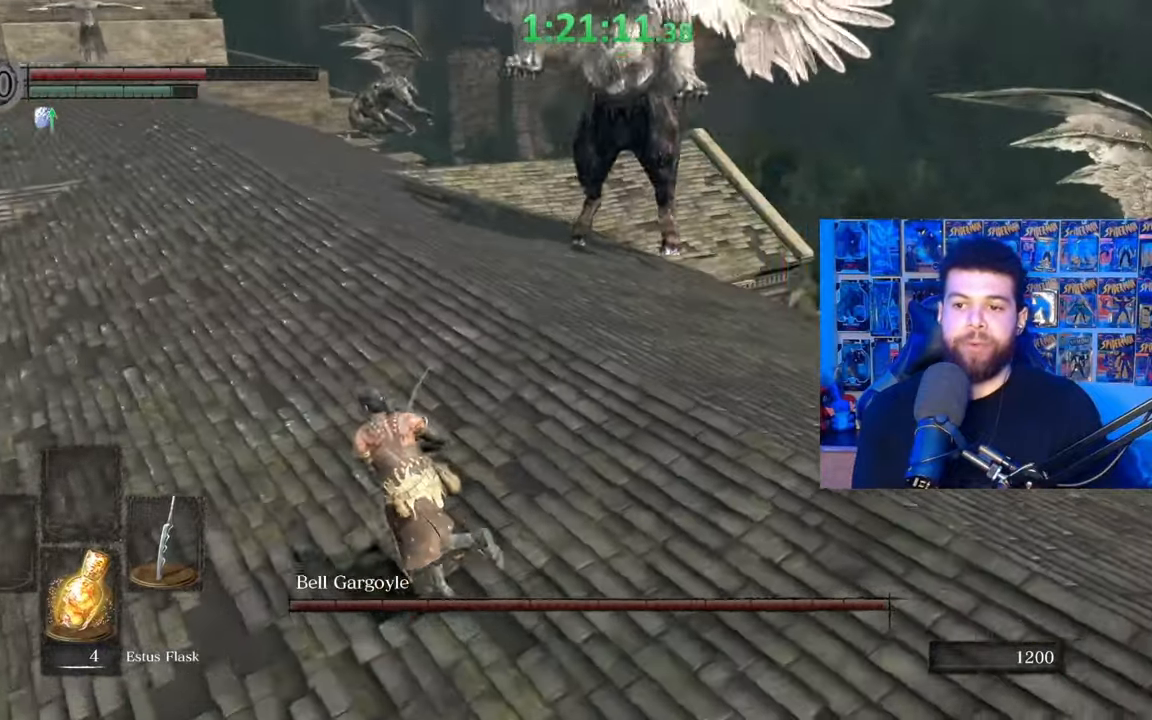
{"buttons": [], "left_stick": "center", "right_stick": "right", "events": [[17, "right_stick", "center"], [100, "B", "up"], [167, "B", "down"], [317, "B", "up"], [450, "left_stick", "center"], [500, "right_stick", "right"]]}
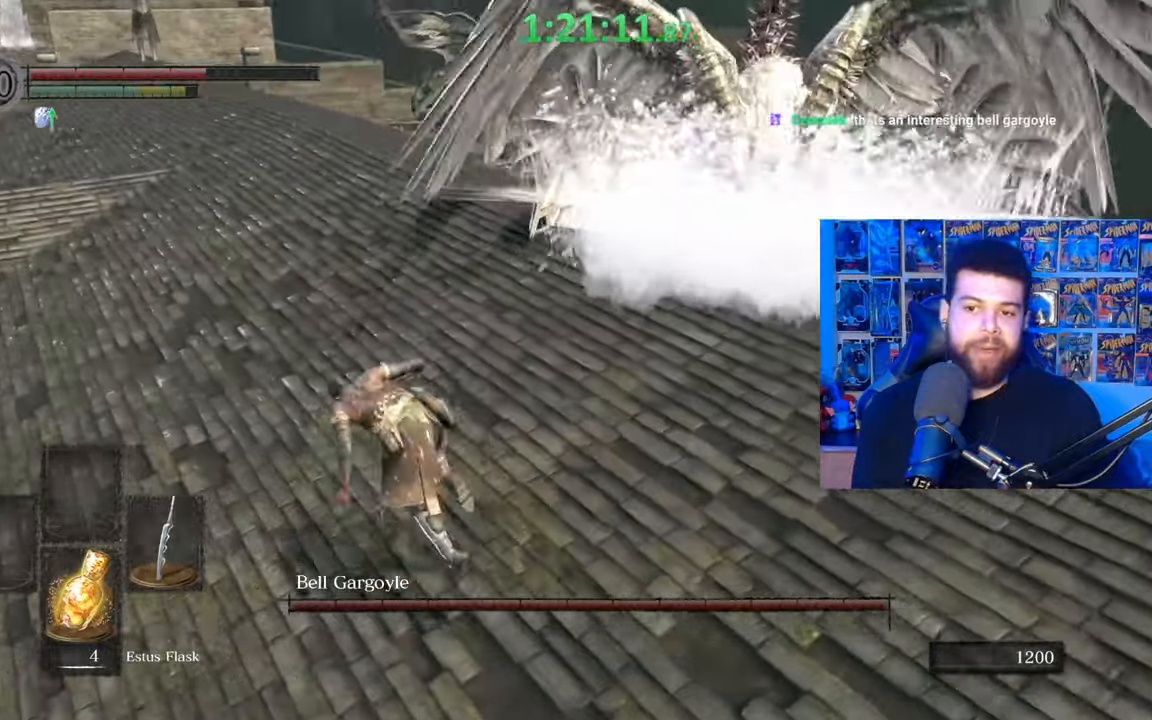
{"buttons": [], "left_stick": "up-left", "right_stick": "center", "events": [[150, "right_stick", "center"], [267, "left_stick", "up"], [367, "left_stick", "up-left"], [417, "right_stick", "right"], [500, "right_stick", "center"]]}